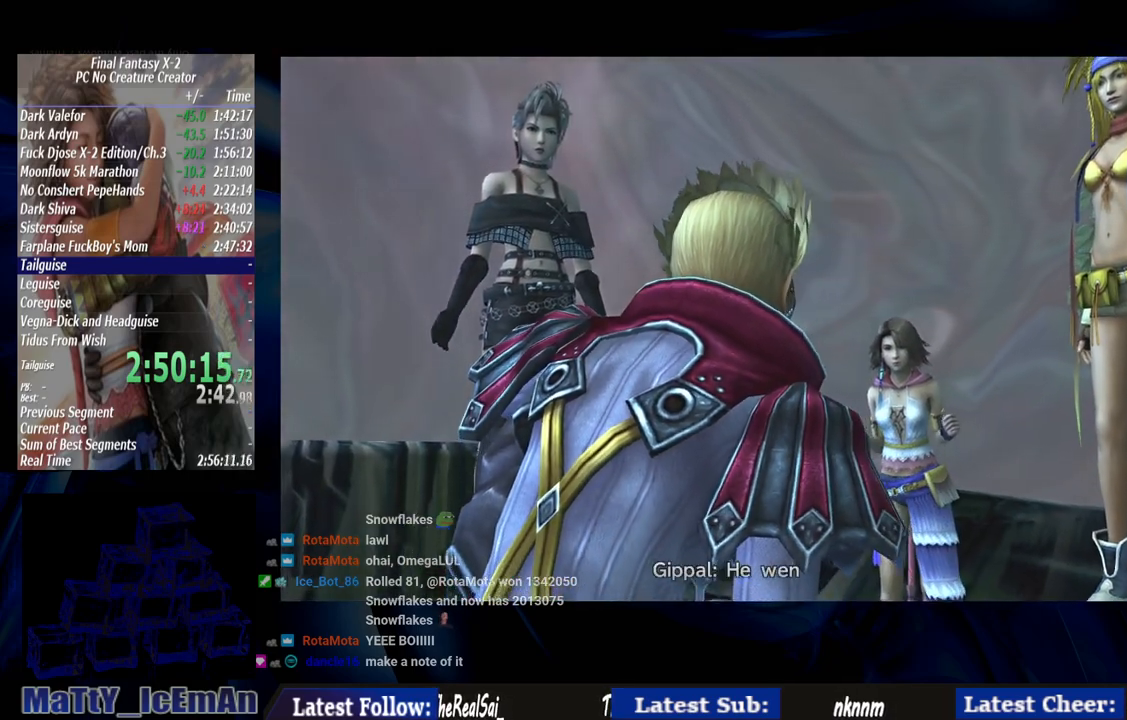
Gameplay with a controller (PlayStation layout); each line is a JSON object with the inputs held at the frame after it. "events" lists button and stick changes between this image and that frame as [ms after this image, input, new state], when the widget could be followed in between. Not read: L2 L3 R3.
{"buttons": ["R1"], "left_stick": "center", "right_stick": "center", "events": [[50, "CROSS", "up"], [50, "R1", "up"], [133, "CROSS", "down"], [183, "R1", "down"], [283, "CROSS", "up"], [283, "R1", "up"], [383, "CROSS", "down"], [417, "R1", "down"], [483, "CROSS", "up"]]}
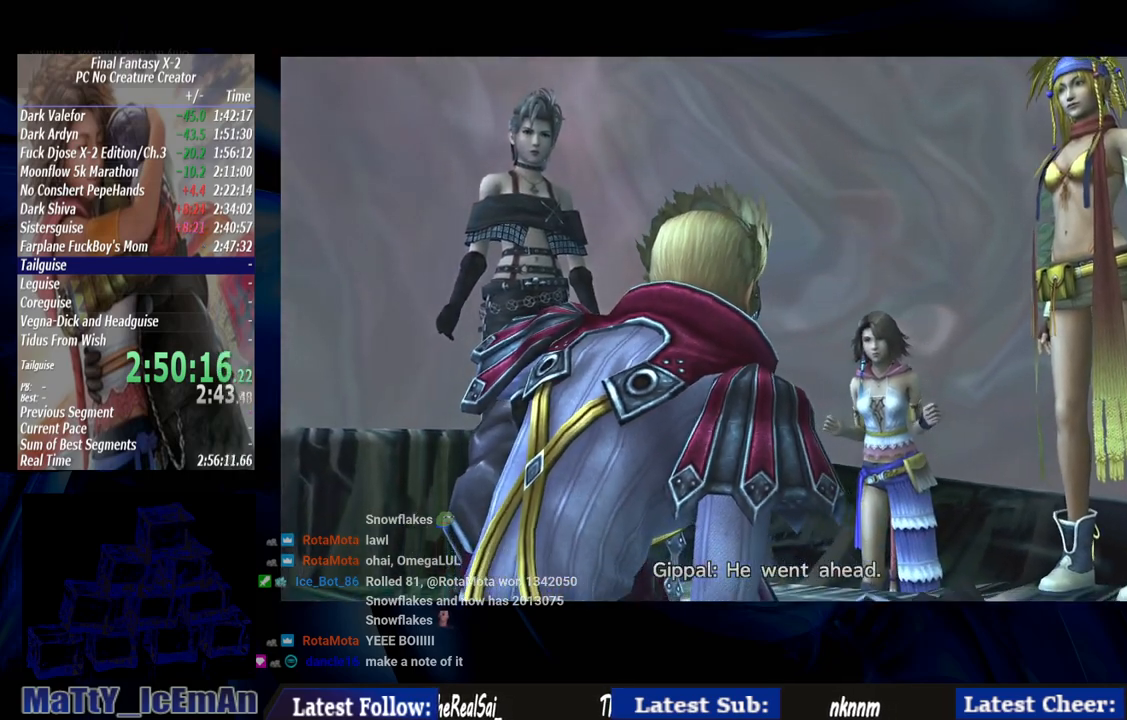
{"buttons": ["CROSS", "R1"], "left_stick": "center", "right_stick": "center", "events": [[17, "R1", "up"], [83, "CROSS", "down"], [117, "R1", "down"], [200, "CROSS", "up"], [250, "R1", "up"], [267, "CROSS", "down"], [300, "R1", "down"], [417, "CROSS", "up"], [417, "R1", "up"], [500, "CROSS", "down"], [500, "R1", "down"]]}
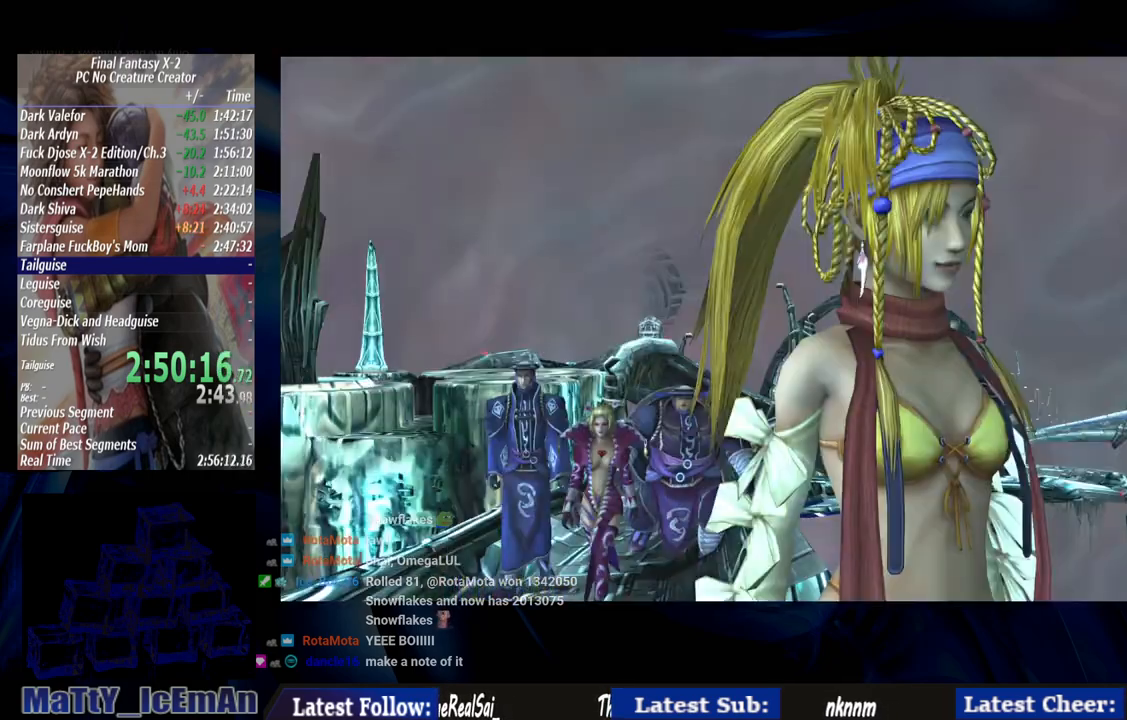
{"buttons": ["CROSS", "R1"], "left_stick": "center", "right_stick": "center", "events": [[150, "CROSS", "up"], [150, "R1", "up"], [250, "CROSS", "down"], [250, "R1", "down"], [333, "CROSS", "up"], [333, "R1", "up"], [433, "CROSS", "down"], [483, "R1", "down"]]}
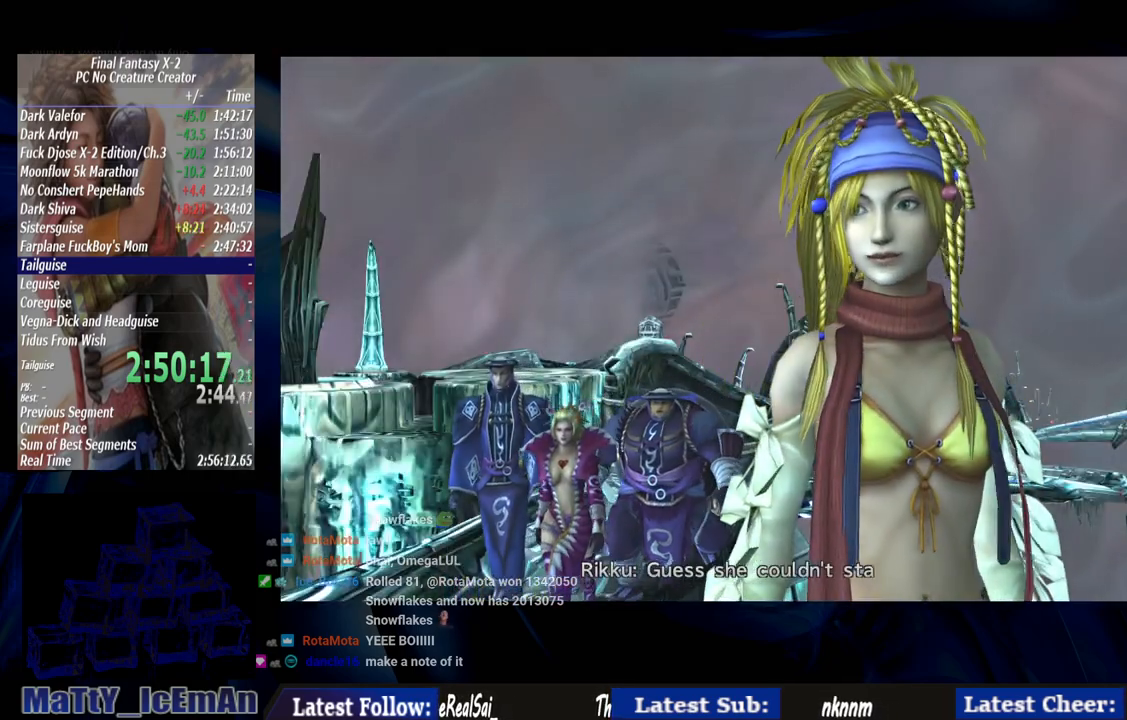
{"buttons": [], "left_stick": "center", "right_stick": "center", "events": [[67, "CROSS", "up"], [67, "R1", "up"], [167, "CROSS", "down"], [167, "R1", "down"], [267, "CROSS", "up"], [317, "R1", "up"], [383, "CROSS", "down"], [400, "R1", "down"], [500, "CROSS", "up"], [500, "R1", "up"]]}
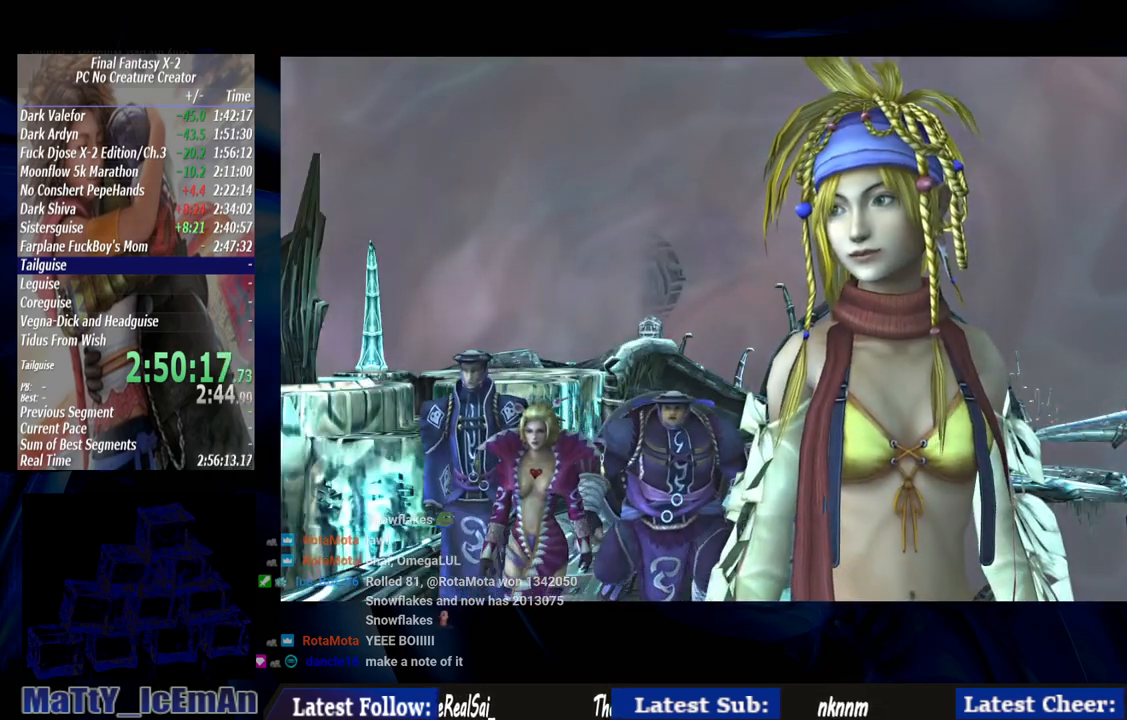
{"buttons": [], "left_stick": "center", "right_stick": "center", "events": [[100, "CROSS", "down"], [100, "R1", "down"], [200, "CROSS", "up"], [200, "R1", "up"], [317, "CROSS", "down"], [333, "R1", "down"], [433, "CROSS", "up"], [433, "R1", "up"]]}
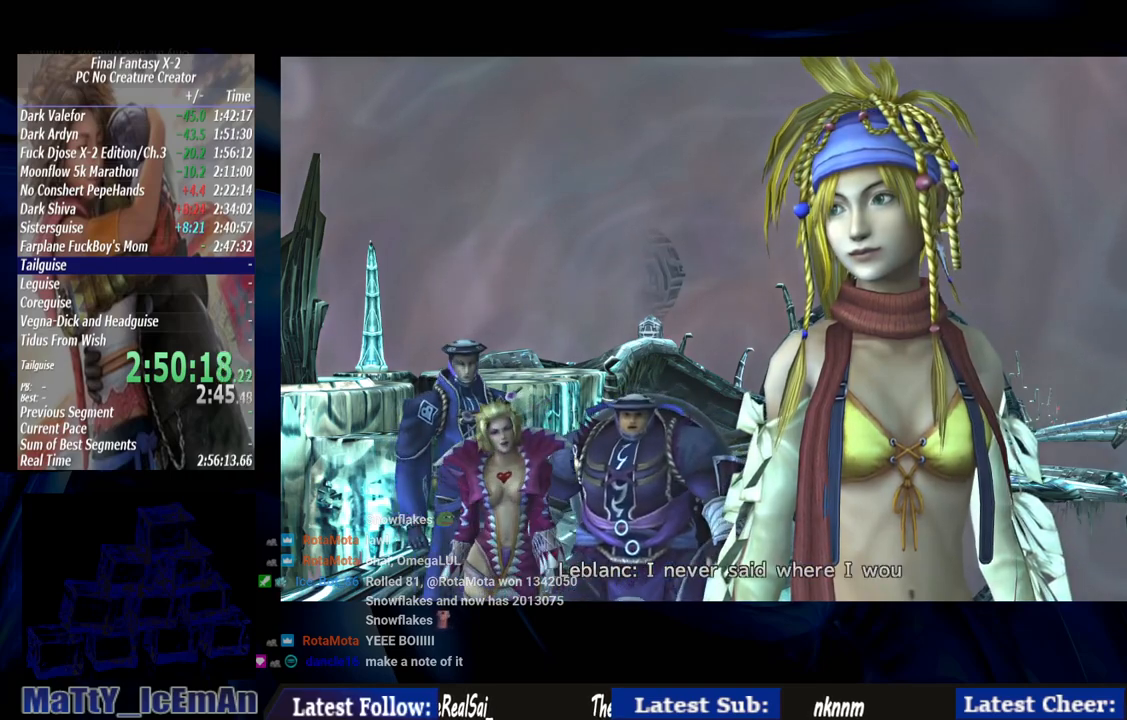
{"buttons": ["CROSS", "R1"], "left_stick": "center", "right_stick": "center", "events": [[33, "CROSS", "down"], [83, "R1", "down"], [133, "R1", "up"], [167, "CROSS", "up"], [233, "CROSS", "down"], [233, "R1", "down"], [383, "CROSS", "up"], [383, "R1", "up"], [467, "CROSS", "down"], [500, "R1", "down"]]}
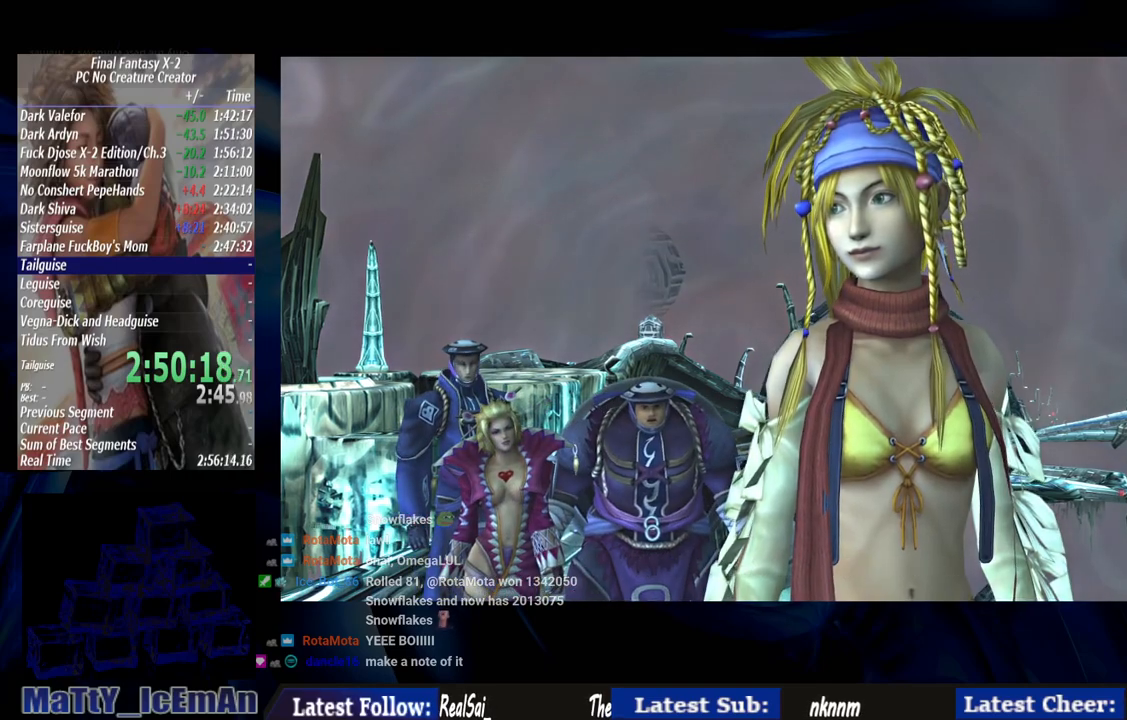
{"buttons": ["CROSS", "R1"], "left_stick": "center", "right_stick": "center", "events": [[117, "CROSS", "up"], [117, "R1", "up"], [183, "CROSS", "down"], [200, "R1", "down"], [350, "CROSS", "up"], [350, "R1", "up"], [417, "CROSS", "down"], [433, "R1", "down"]]}
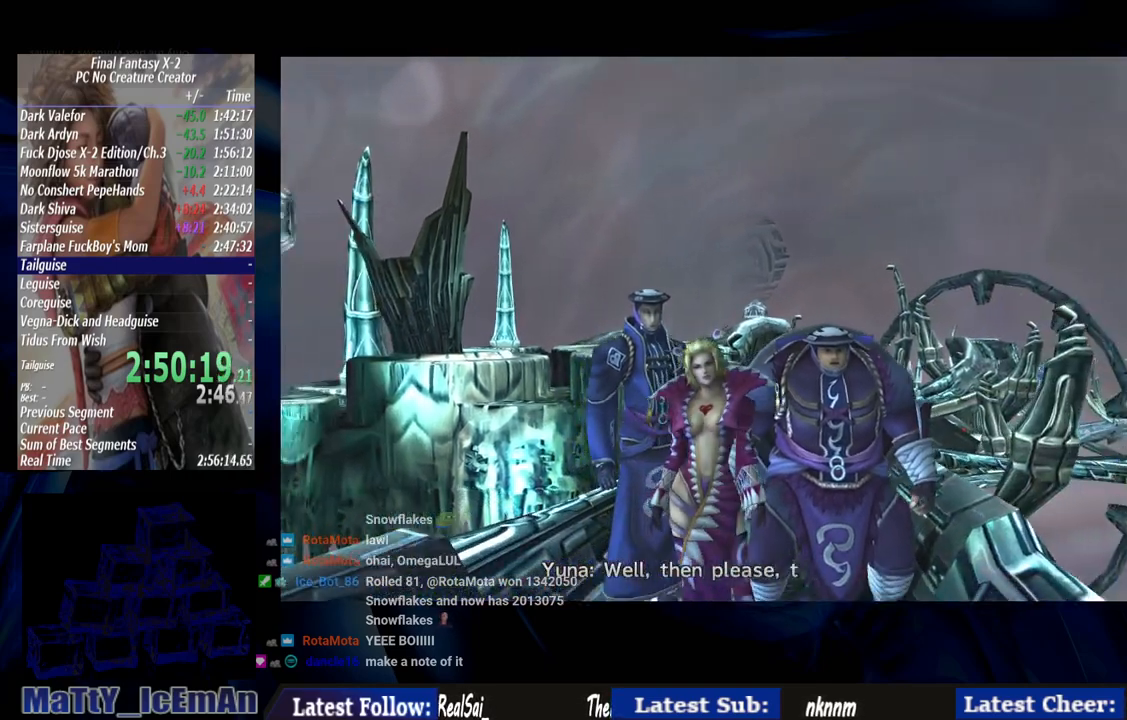
{"buttons": ["CROSS", "R1"], "left_stick": "center", "right_stick": "center", "events": [[33, "CROSS", "up"], [33, "R1", "up"], [133, "CROSS", "down"], [167, "R1", "down"], [283, "R1", "up"], [317, "CROSS", "up"], [383, "CROSS", "down"], [400, "R1", "down"]]}
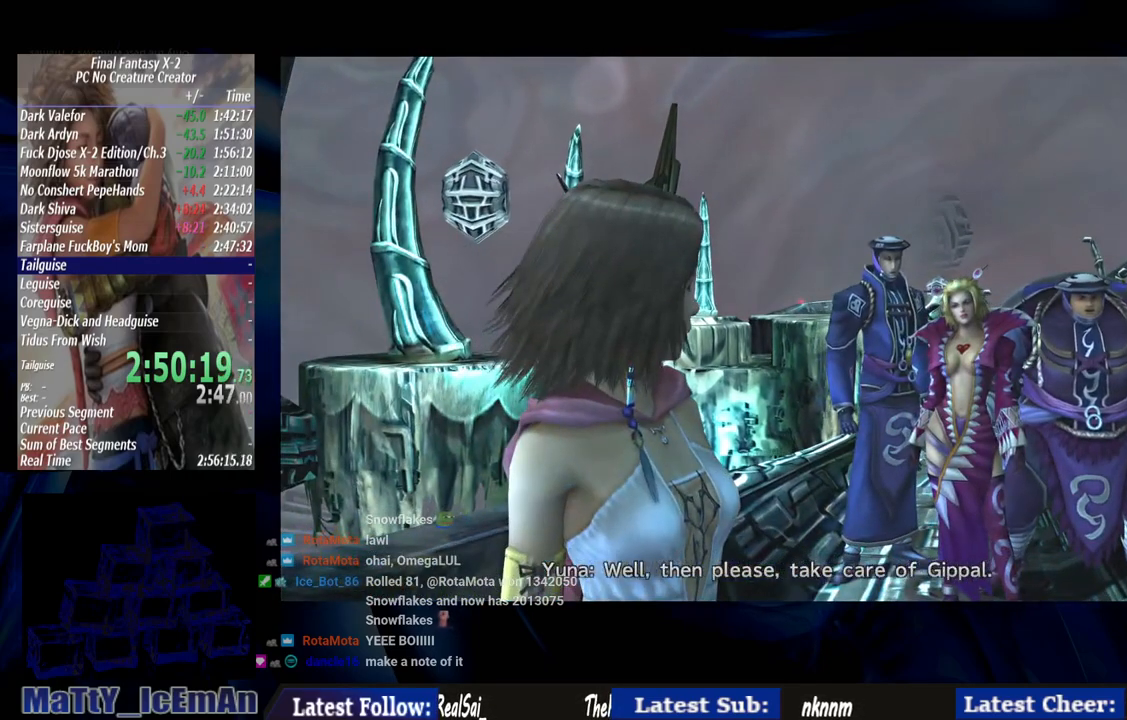
{"buttons": [], "left_stick": "center", "right_stick": "center", "events": [[17, "CROSS", "up"], [17, "R1", "up"], [117, "CROSS", "down"], [117, "R1", "down"], [217, "CROSS", "up"], [233, "R1", "up"], [317, "CROSS", "down"], [333, "R1", "down"], [433, "CROSS", "up"], [433, "R1", "up"]]}
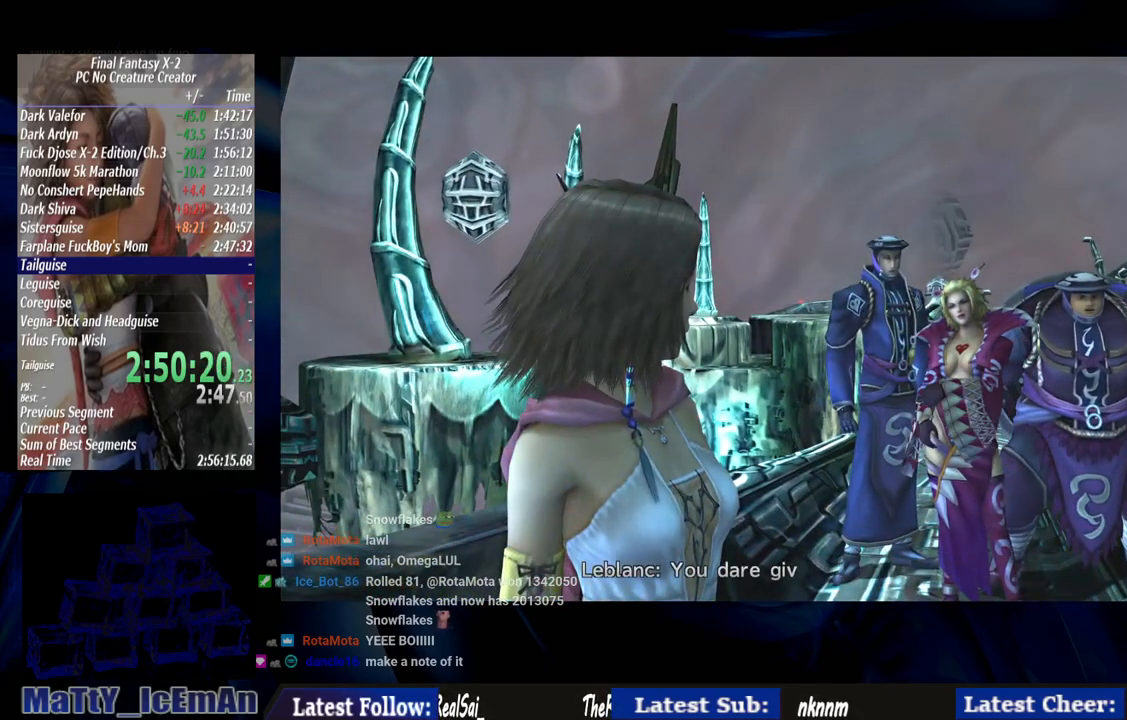
{"buttons": ["CROSS", "R1"], "left_stick": "center", "right_stick": "center", "events": [[33, "CROSS", "down"], [33, "R1", "down"], [150, "CROSS", "up"], [150, "R1", "up"], [233, "CROSS", "down"], [233, "R1", "down"], [383, "CROSS", "up"], [383, "R1", "up"], [433, "CROSS", "down"], [467, "R1", "down"]]}
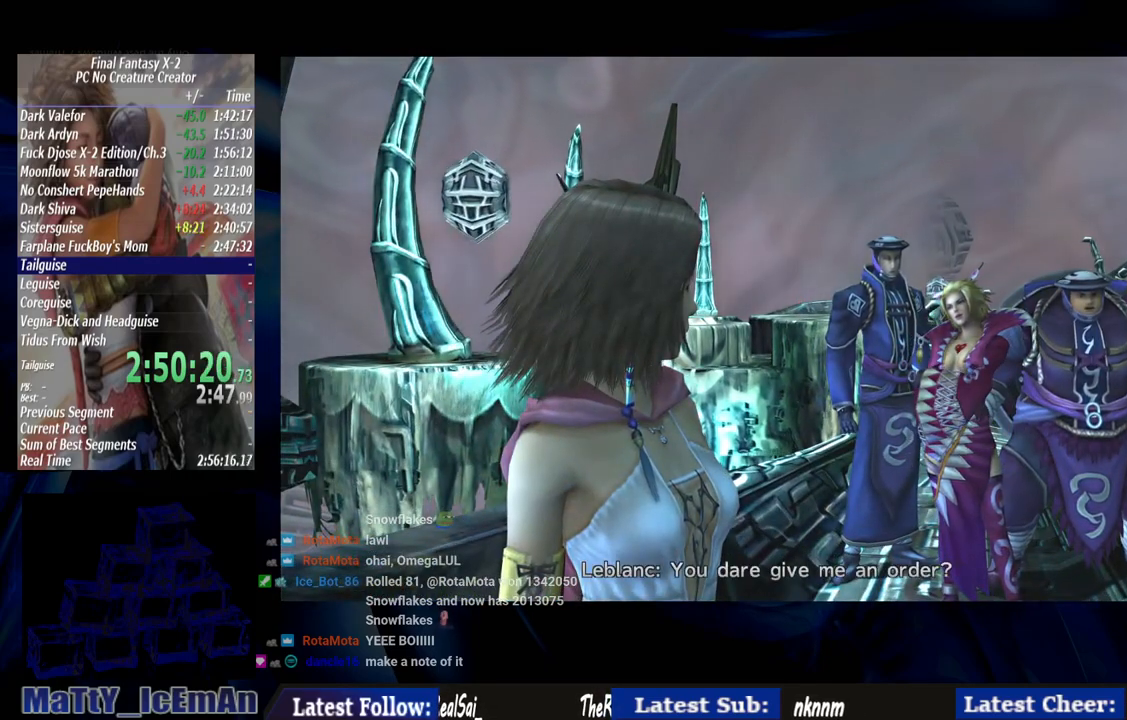
{"buttons": ["CROSS"], "left_stick": "center", "right_stick": "center", "events": [[67, "CROSS", "up"], [67, "R1", "up"], [183, "CROSS", "down"], [183, "R1", "down"], [300, "CROSS", "up"], [300, "R1", "up"], [400, "CROSS", "down"], [400, "R1", "down"], [500, "R1", "up"]]}
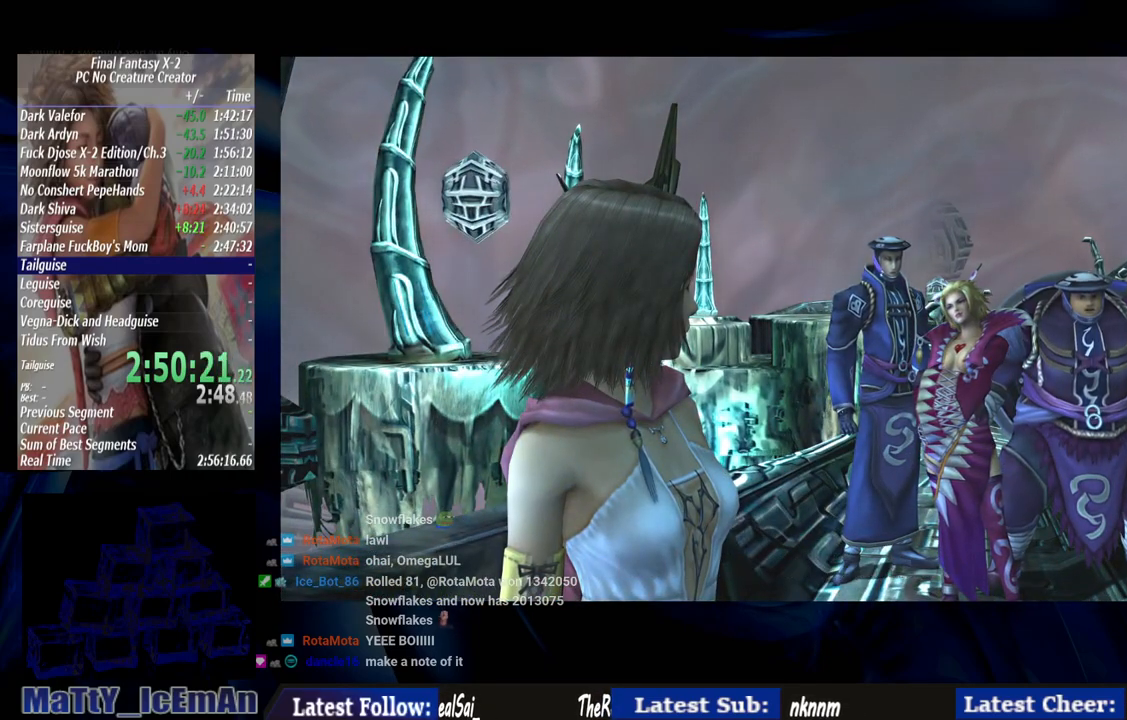
{"buttons": [], "left_stick": "center", "right_stick": "center", "events": [[33, "CROSS", "up"], [117, "CROSS", "down"], [117, "R1", "down"], [250, "CROSS", "up"], [250, "R1", "up"], [333, "CROSS", "down"], [333, "R1", "down"], [467, "CROSS", "up"], [467, "R1", "up"]]}
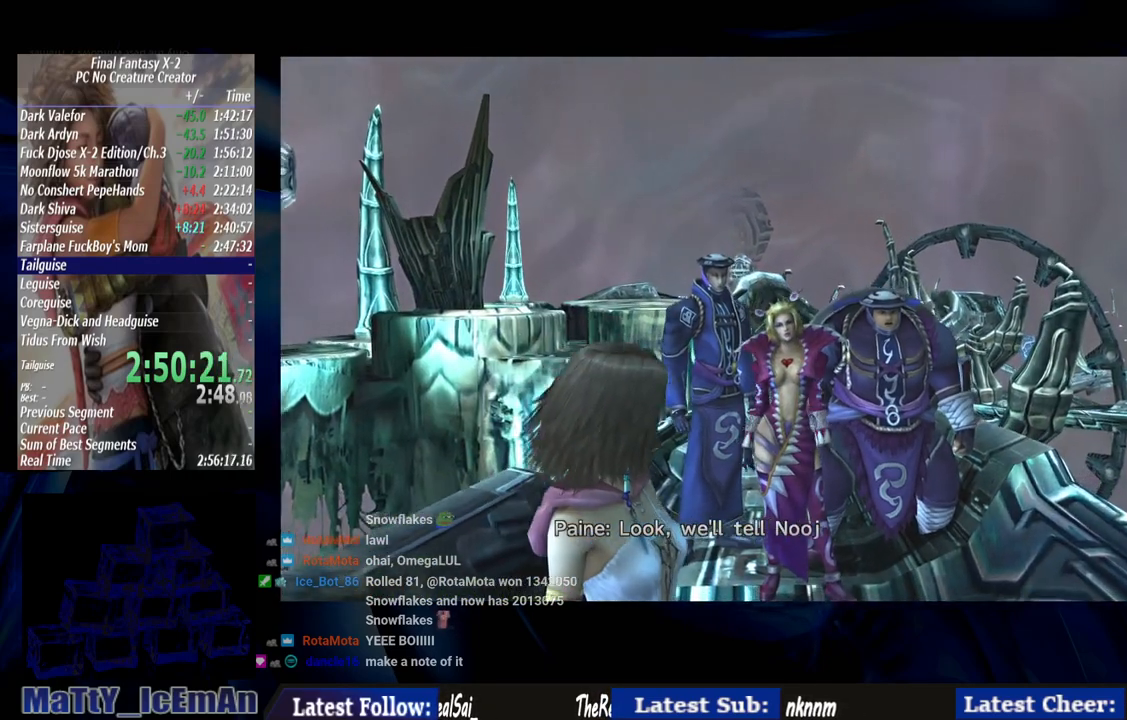
{"buttons": ["CROSS", "R1"], "left_stick": "center", "right_stick": "center", "events": [[33, "CROSS", "down"], [33, "R1", "down"], [167, "CROSS", "up"], [167, "R1", "up"], [267, "CROSS", "down"], [267, "R1", "down"], [367, "CROSS", "up"], [367, "R1", "up"], [467, "CROSS", "down"], [467, "R1", "down"]]}
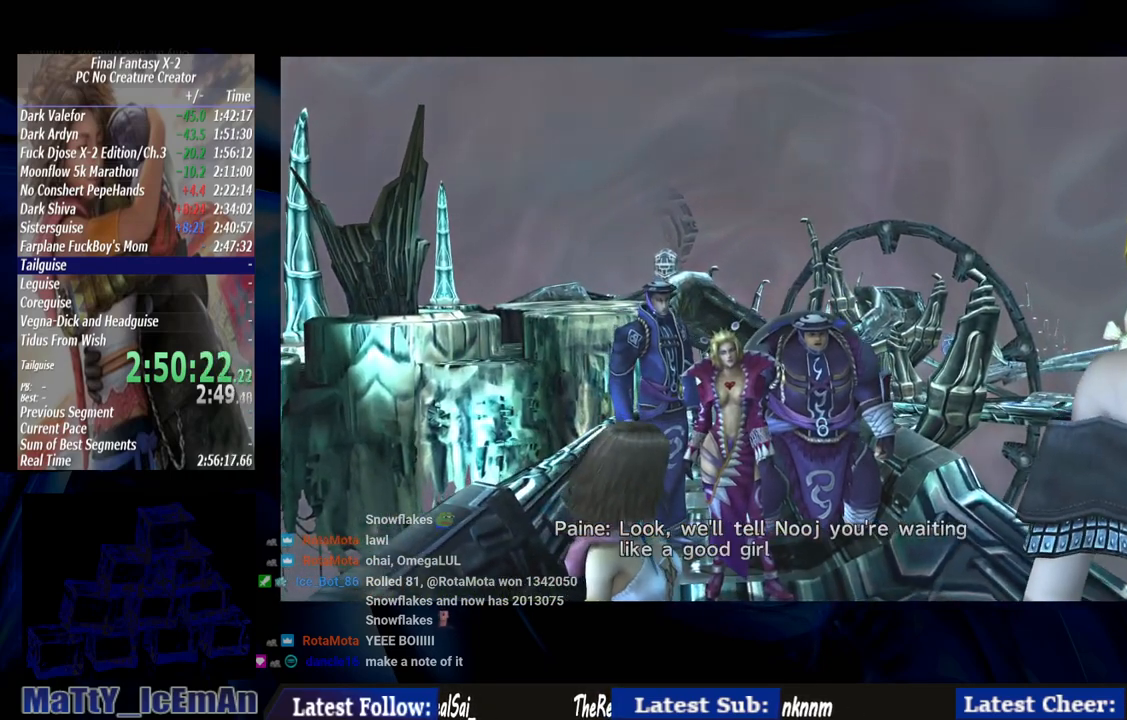
{"buttons": [], "left_stick": "center", "right_stick": "center", "events": [[100, "CROSS", "up"], [100, "R1", "up"], [167, "CROSS", "down"], [200, "R1", "down"], [267, "CROSS", "up"], [300, "R1", "up"], [367, "CROSS", "down"], [400, "R1", "down"], [500, "CROSS", "up"], [500, "R1", "up"]]}
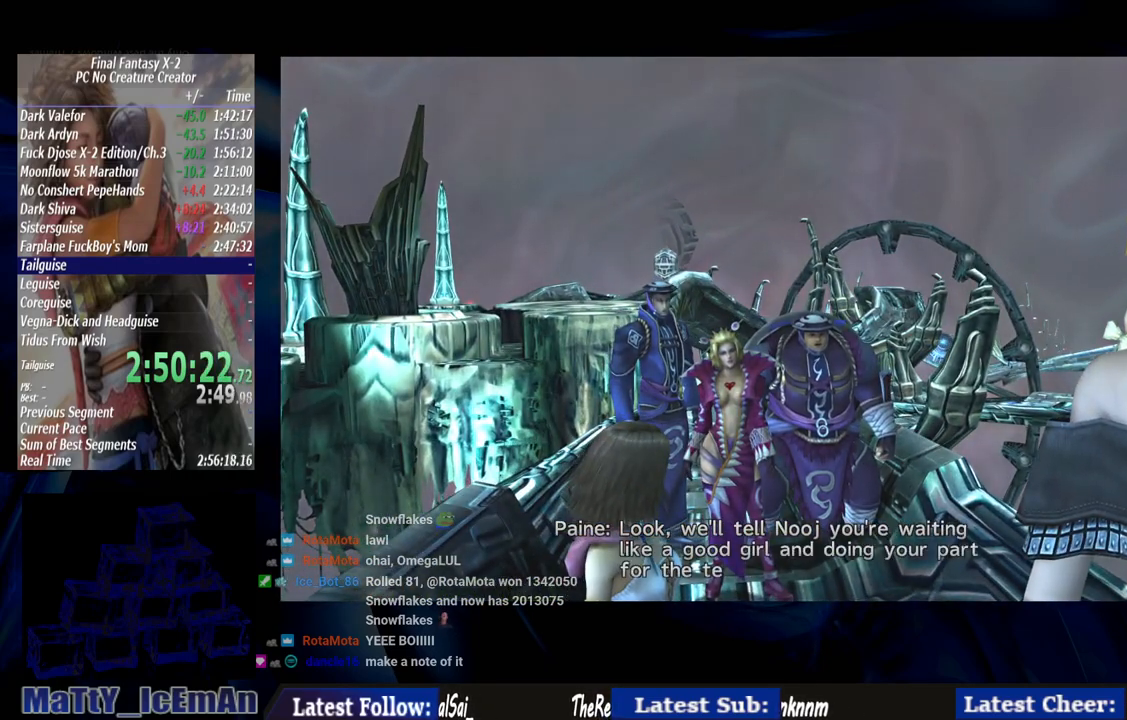
{"buttons": ["CROSS", "R1"], "left_stick": "center", "right_stick": "center", "events": [[100, "CROSS", "down"], [100, "R1", "down"], [200, "R1", "up"], [233, "CROSS", "up"], [300, "CROSS", "down"], [300, "R1", "down"], [433, "CROSS", "up"], [433, "R1", "up"], [500, "CROSS", "down"], [500, "R1", "down"]]}
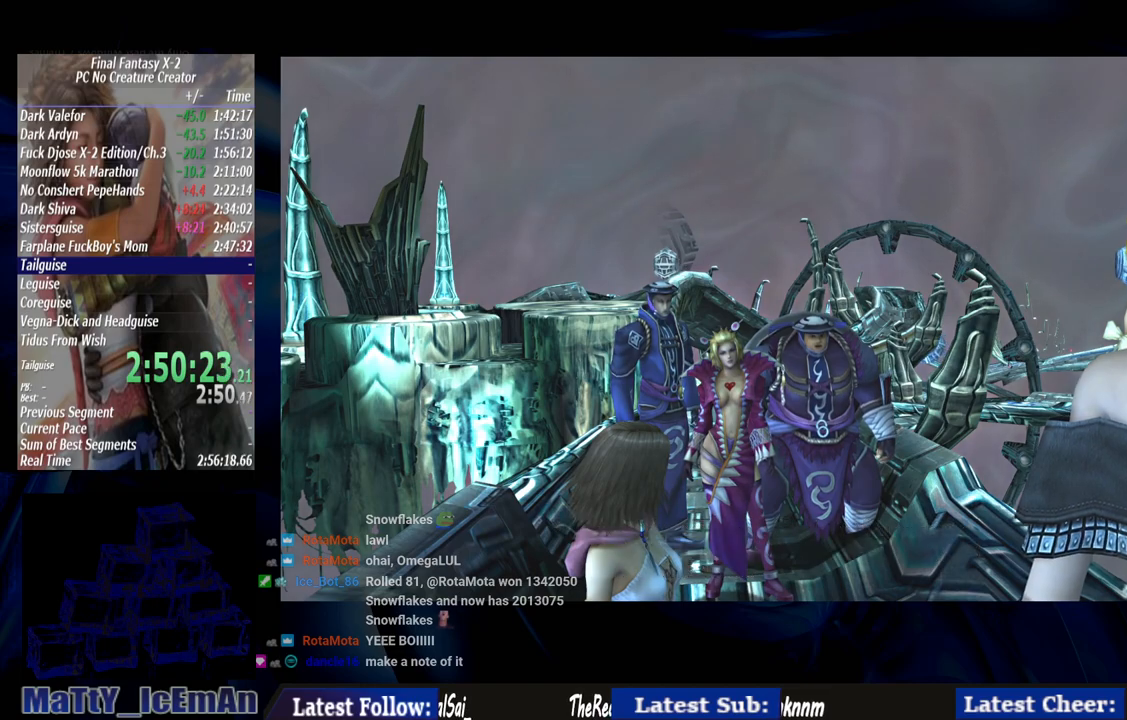
{"buttons": ["CROSS", "R1"], "left_stick": "center", "right_stick": "center", "events": [[167, "CROSS", "up"], [167, "R1", "up"], [233, "CROSS", "down"], [233, "R1", "down"], [367, "CROSS", "up"], [367, "R1", "up"], [433, "CROSS", "down"], [467, "R1", "down"]]}
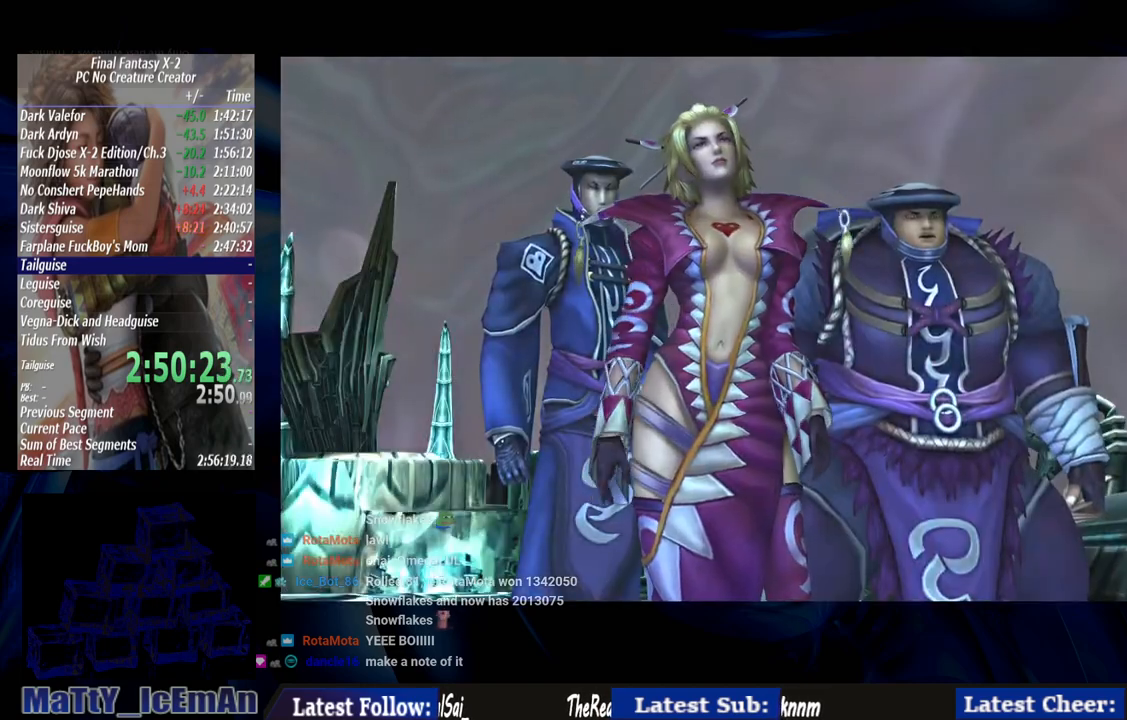
{"buttons": ["CROSS", "R1"], "left_stick": "center", "right_stick": "center", "events": [[117, "CROSS", "up"], [117, "R1", "up"], [167, "CROSS", "down"], [167, "R1", "down"], [300, "CROSS", "up"], [300, "R1", "up"], [417, "CROSS", "down"], [417, "R1", "down"]]}
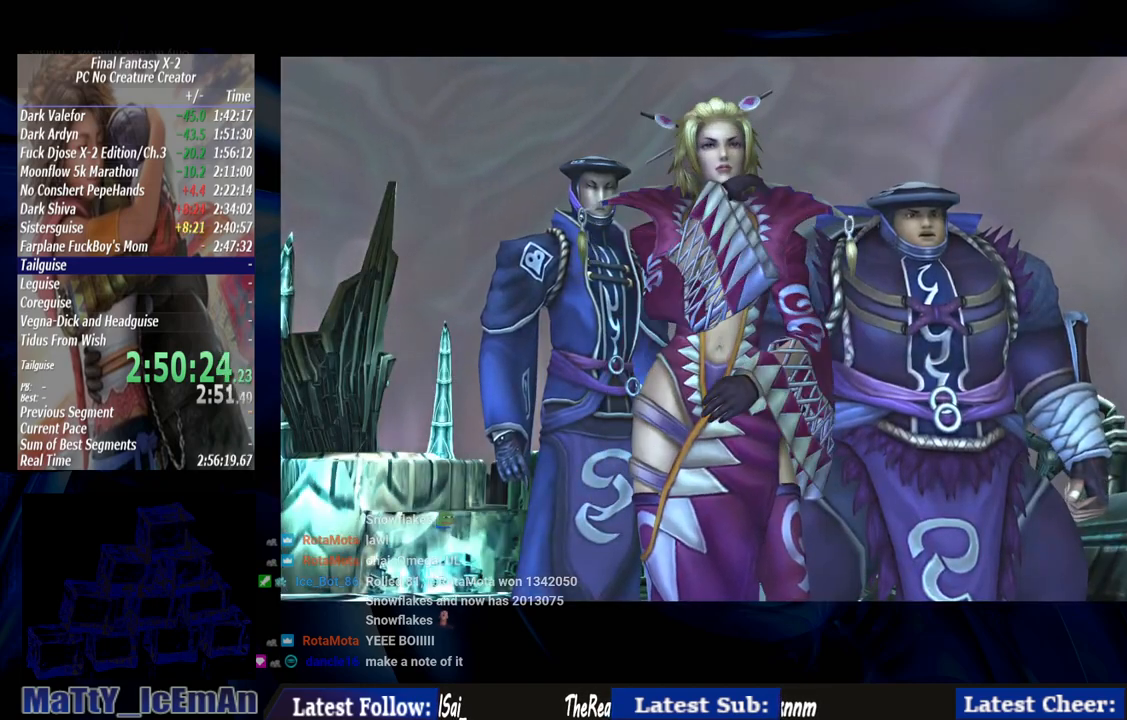
{"buttons": [], "left_stick": "center", "right_stick": "center", "events": [[33, "CROSS", "up"], [33, "R1", "up"], [133, "CROSS", "down"], [133, "R1", "down"], [267, "CROSS", "up"], [267, "R1", "up"], [333, "CROSS", "down"], [367, "R1", "down"], [500, "CROSS", "up"], [500, "R1", "up"]]}
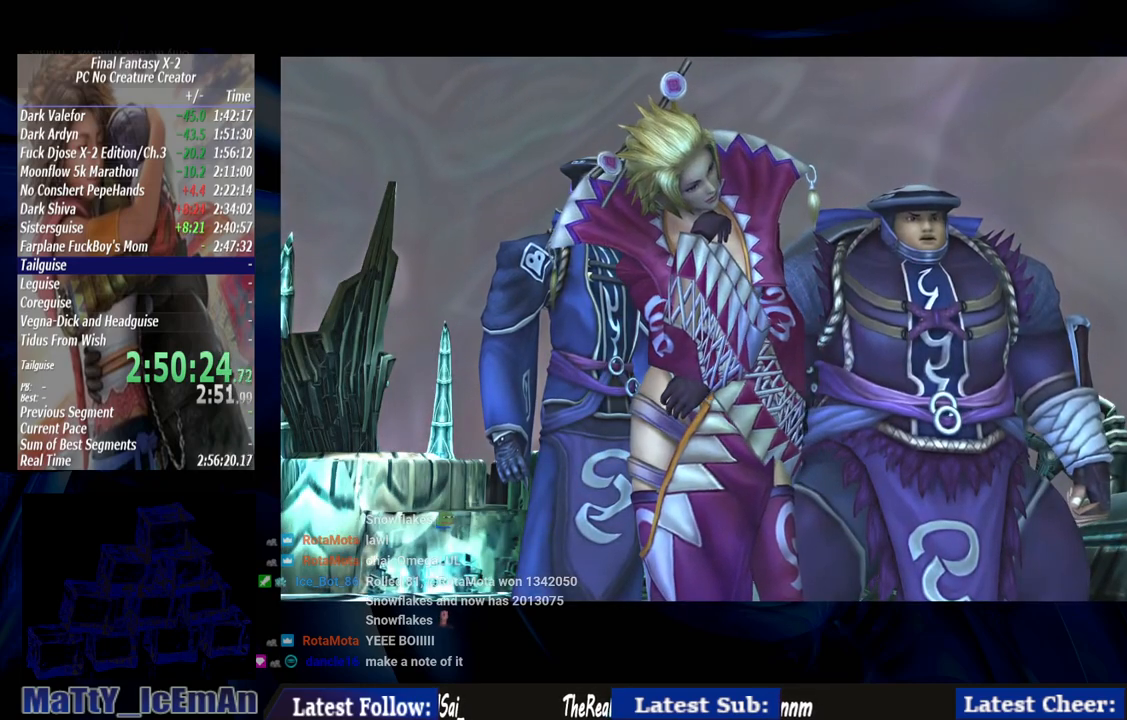
{"buttons": [], "left_stick": "center", "right_stick": "center", "events": [[117, "CROSS", "down"], [117, "R1", "down"], [233, "CROSS", "up"], [233, "R1", "up"], [333, "CROSS", "down"], [333, "R1", "down"], [467, "CROSS", "up"], [467, "R1", "up"]]}
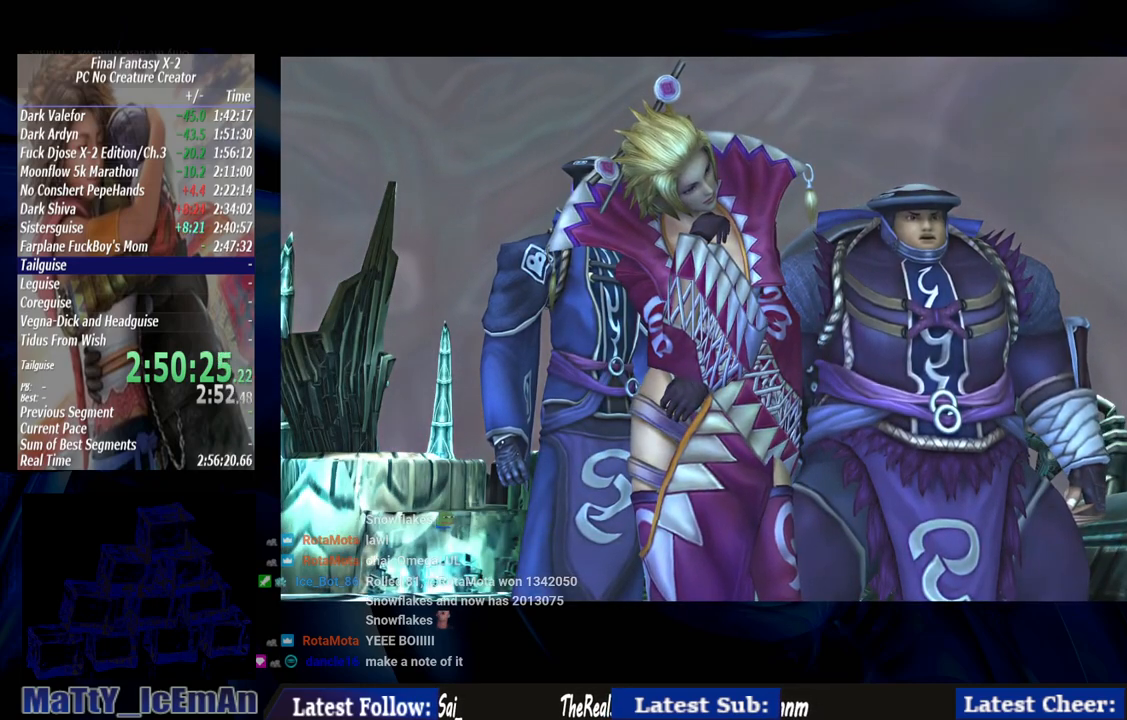
{"buttons": ["CROSS", "R1"], "left_stick": "center", "right_stick": "center", "events": [[33, "CROSS", "down"], [67, "R1", "down"], [167, "CROSS", "up"], [167, "R1", "up"], [267, "CROSS", "down"], [300, "R1", "down"], [400, "R1", "up"], [433, "CROSS", "up"], [500, "CROSS", "down"], [500, "R1", "down"]]}
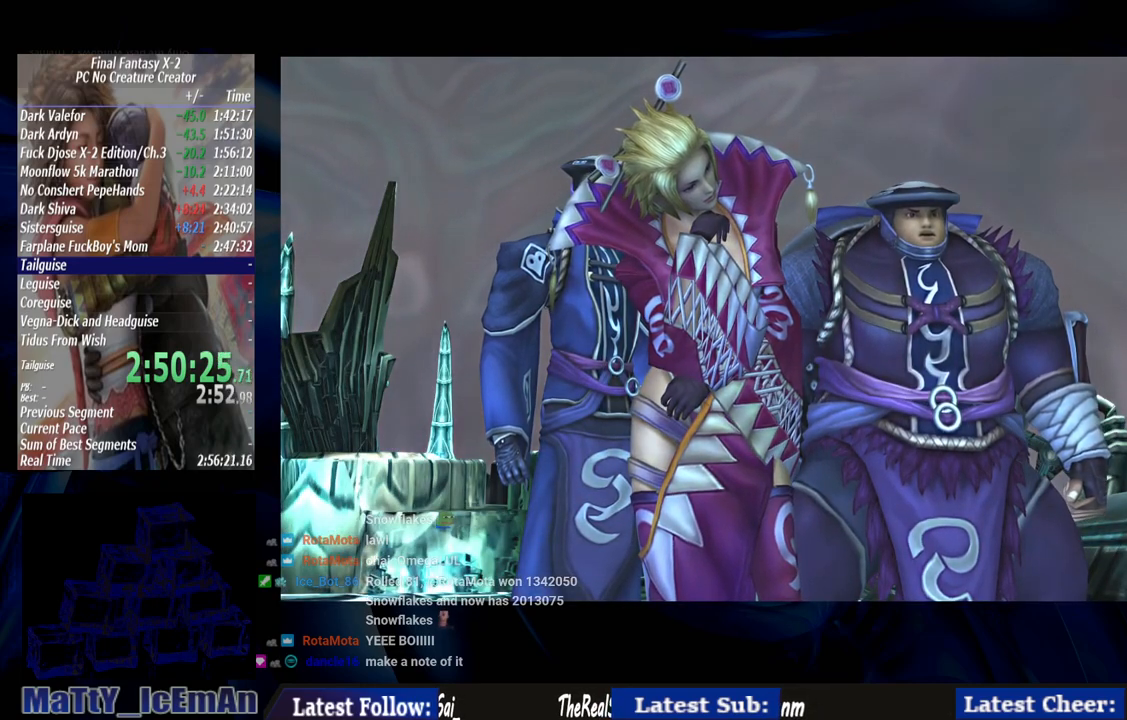
{"buttons": ["CROSS", "R1"], "left_stick": "center", "right_stick": "center", "events": [[133, "CROSS", "up"], [133, "R1", "up"], [250, "CROSS", "down"], [250, "R1", "down"], [367, "CROSS", "up"], [367, "R1", "up"], [433, "CROSS", "down"], [467, "R1", "down"]]}
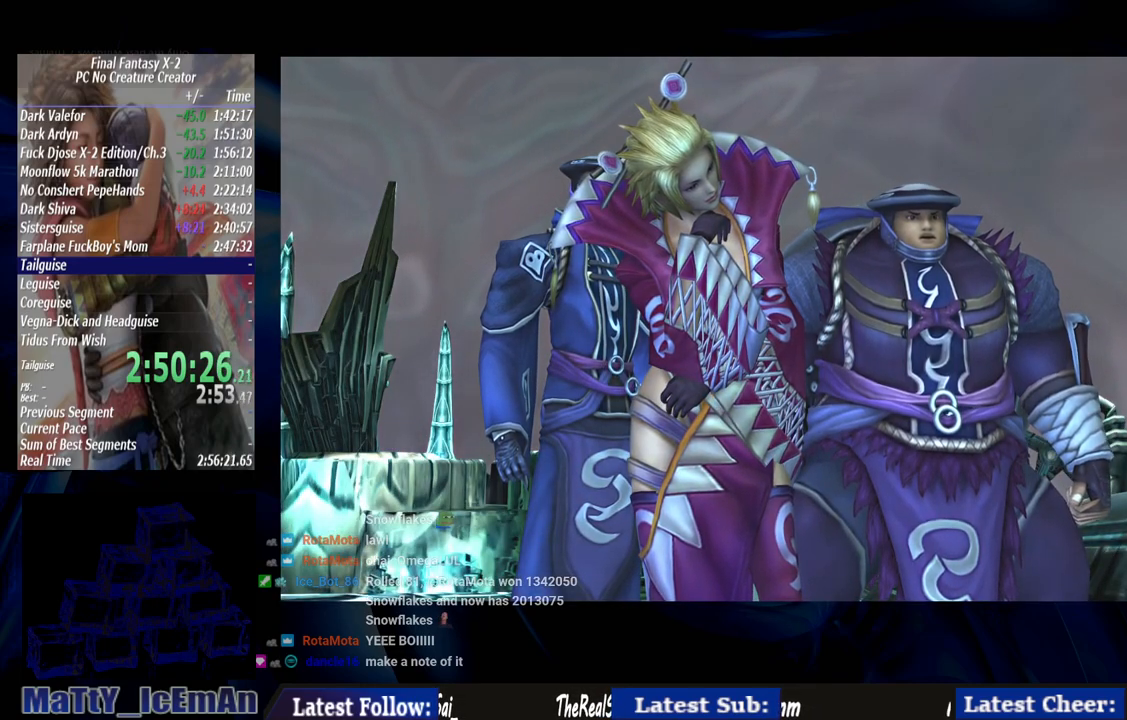
{"buttons": ["CROSS", "R1"], "left_stick": "center", "right_stick": "center", "events": [[67, "R1", "up"], [100, "CROSS", "up"], [167, "CROSS", "down"], [167, "R1", "down"], [300, "CROSS", "up"], [300, "R1", "up"], [400, "CROSS", "down"], [400, "R1", "down"]]}
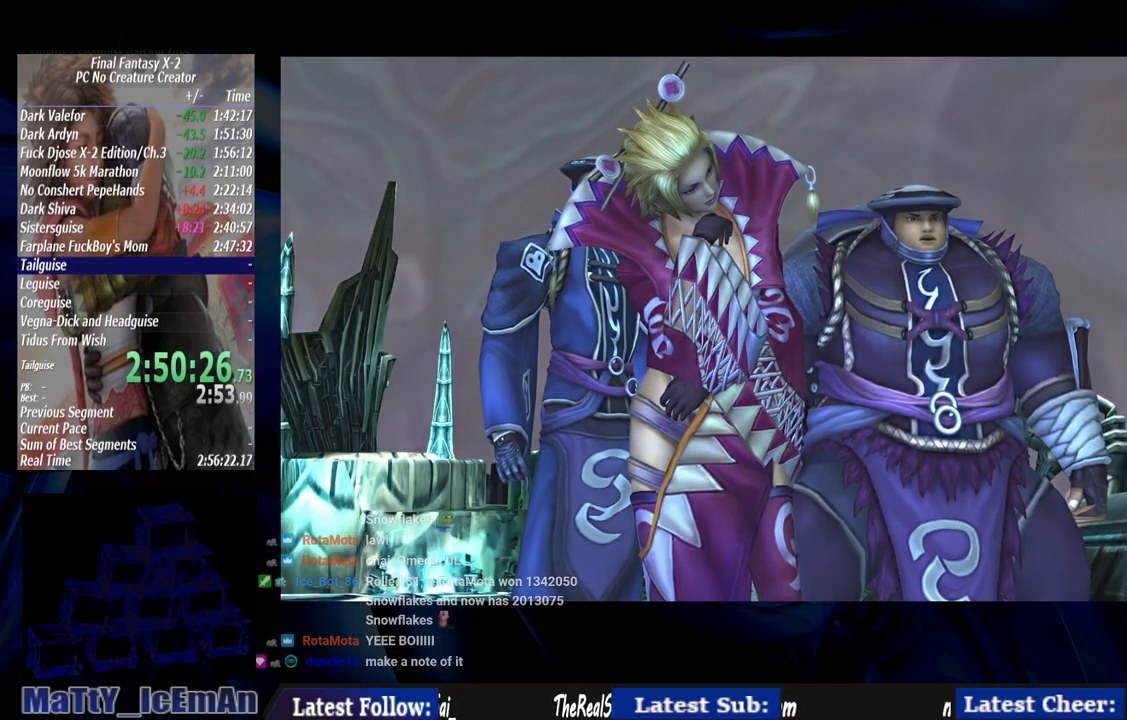
{"buttons": [], "left_stick": "center", "right_stick": "center", "events": [[33, "CROSS", "up"], [33, "R1", "up"], [100, "CROSS", "down"], [133, "R1", "down"], [233, "CROSS", "up"], [233, "R1", "up"], [333, "CROSS", "down"], [367, "R1", "down"], [483, "CROSS", "up"], [483, "R1", "up"]]}
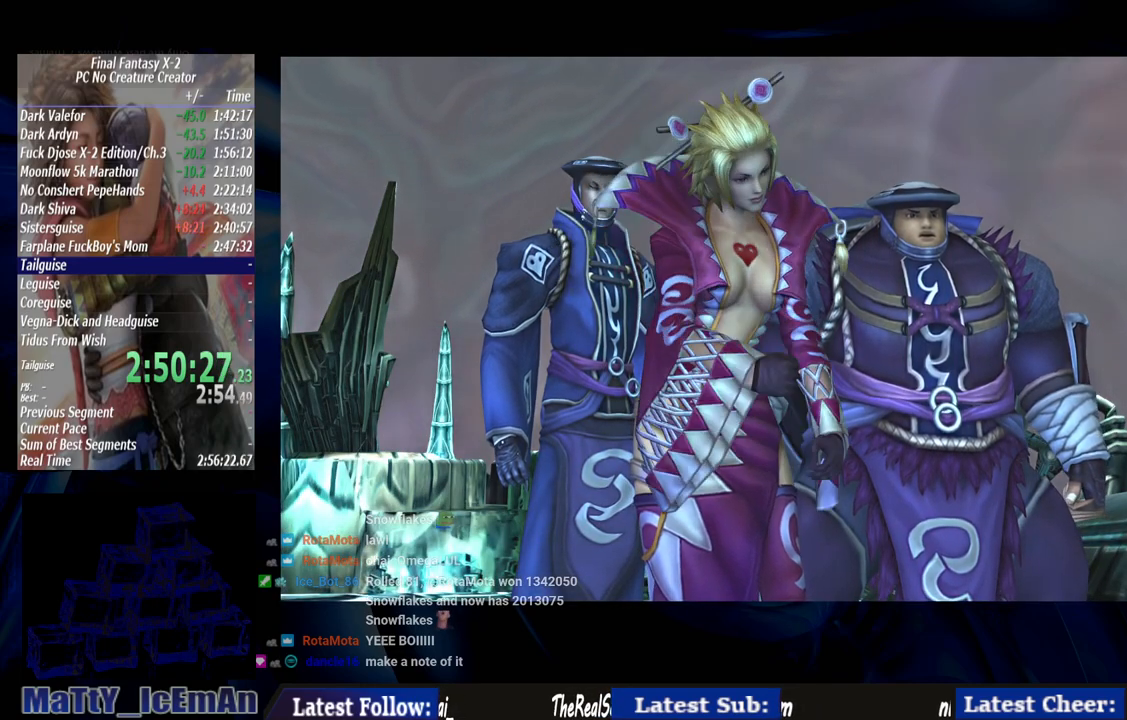
{"buttons": ["CROSS"], "left_stick": "center", "right_stick": "center", "events": [[67, "CROSS", "down"], [67, "R1", "down"], [200, "CROSS", "up"], [200, "R1", "up"], [267, "CROSS", "down"], [300, "R1", "down"], [400, "CROSS", "up"], [400, "R1", "up"], [500, "CROSS", "down"]]}
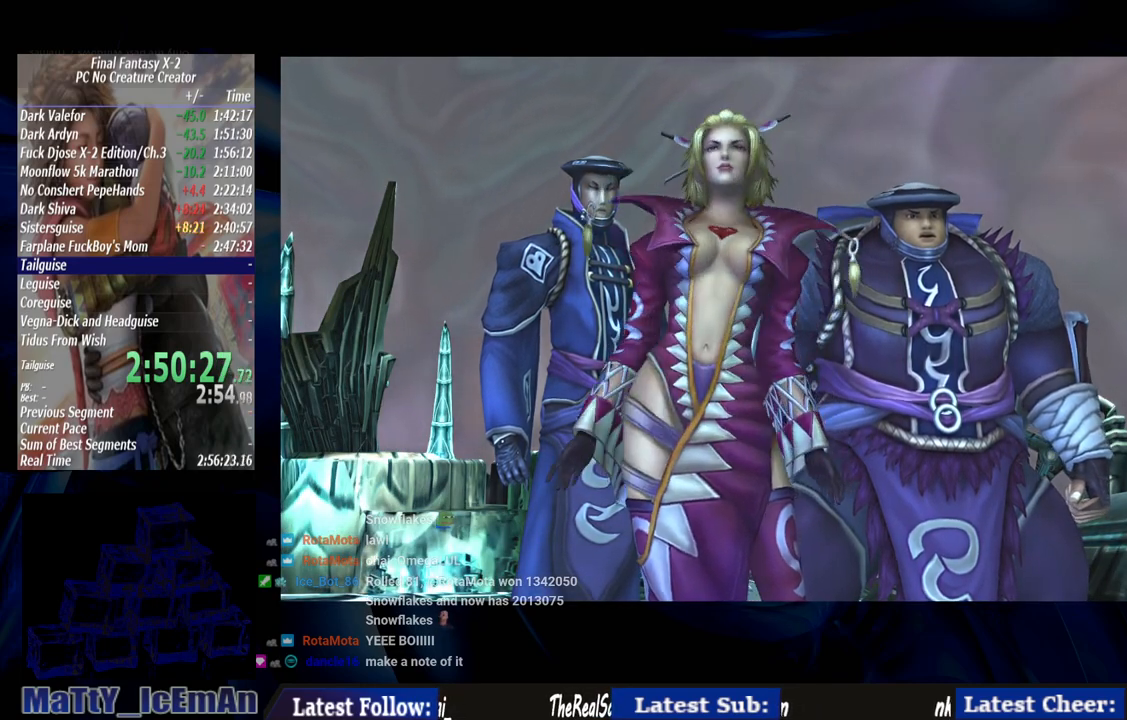
{"buttons": ["CROSS", "R1"], "left_stick": "center", "right_stick": "center", "events": [[33, "R1", "down"], [133, "CROSS", "up"], [133, "R1", "up"], [233, "CROSS", "down"], [233, "R1", "down"], [367, "CROSS", "up"], [367, "R1", "up"], [433, "CROSS", "down"], [467, "R1", "down"]]}
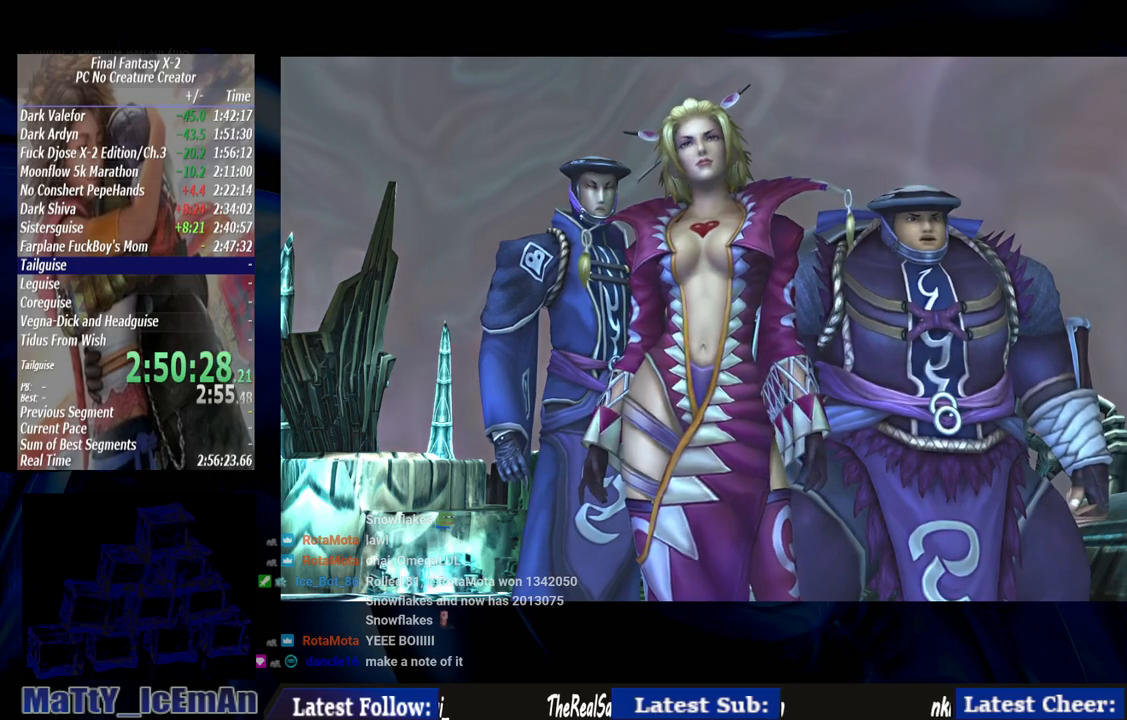
{"buttons": ["CROSS"], "left_stick": "center", "right_stick": "center", "events": [[67, "CROSS", "up"], [67, "R1", "up"], [167, "CROSS", "down"], [200, "R1", "down"], [300, "CROSS", "up"], [300, "R1", "up"], [400, "CROSS", "down"], [400, "R1", "down"], [500, "R1", "up"]]}
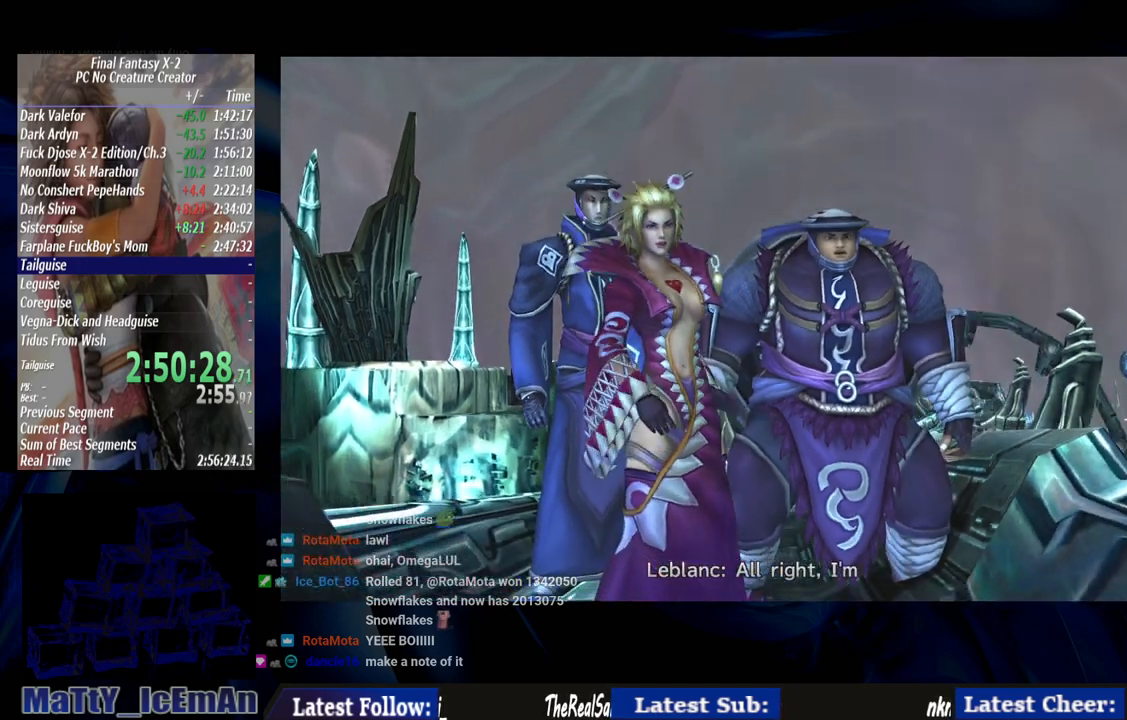
{"buttons": [], "left_stick": "center", "right_stick": "center", "events": [[33, "CROSS", "up"], [100, "CROSS", "down"], [133, "R1", "down"], [233, "CROSS", "up"], [233, "R1", "up"], [333, "CROSS", "down"], [333, "R1", "down"], [433, "CROSS", "up"], [433, "R1", "up"]]}